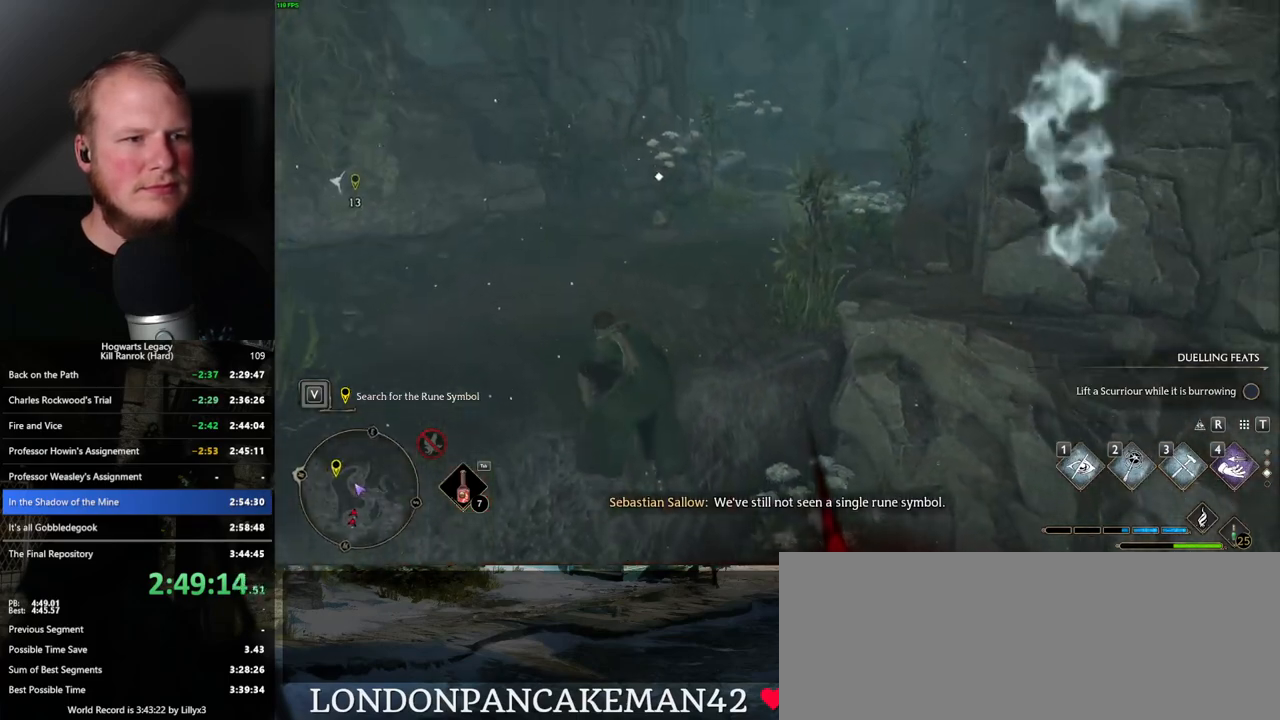
Gameplay with keyboard and mouse; each line is a JSON object with the keys and mouse buttons held at the frame after it. "events" lists presses ("down") and releases ("up") of ".", "/", "0", "1", "2", "3", "4", "5", "6", "7", "8", "9", "a", "alt_l", "alt_r", "b", "backslash", "backspace", "c", "caps_lock", "comma", "ctrl_l", "ctrl_r", "d", "e", "equals", "escape", "f", "f1", "f10", "f11", "f12", "f2", "f3", "f4", "f5", "f6", "f7", "f8", "f9", "g", "h", "i", "j", "k", "l", "lbracket", "m", "minus", "n", "o", "p", "q", "quote", "r", "rbracket", "return", "s", "semicolon", "shift_l", "shift_r", "space", "super_l", "super_r", "t", "tab", "tilde", "u", "v", "w", "x", "y", "z", "mouse_left", "mouse_wheel", "mouse_right", "mouse_mb4" and "mouse_mb5" between this image and that frame as [ms after this image, input, new state], when the widget could be followed in between. "mouse_left", "mouse_wheel", "mouse_right", "mouse_mb4", "mouse_mb5" = the "left", "wheel", "right", "mb4", "mb5" buttons of the "mouse" list. No other keys are recorded. "wheel" means that the mouse wheel is clicked or scrolled. Mouse movement is not recorded.
{"keys": ["space", "w"], "mouse": [], "events": [[400, "space", "down"]]}
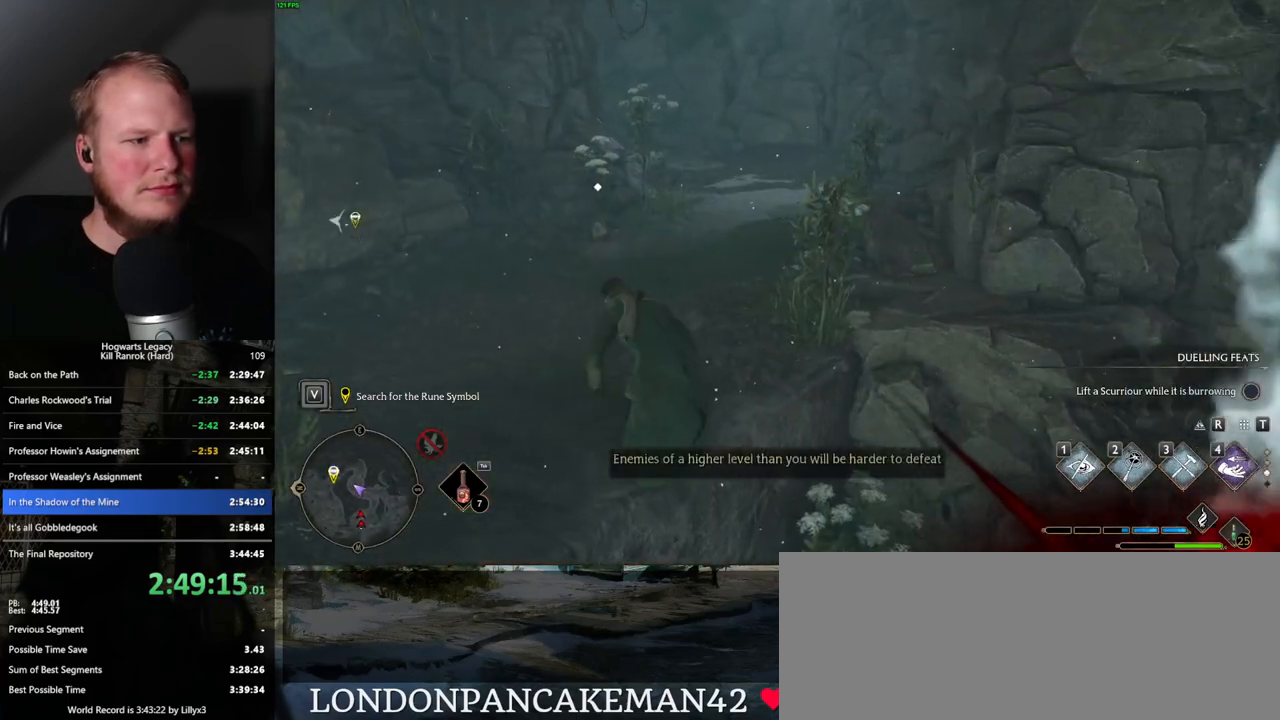
{"keys": ["space", "w"], "mouse": [], "events": []}
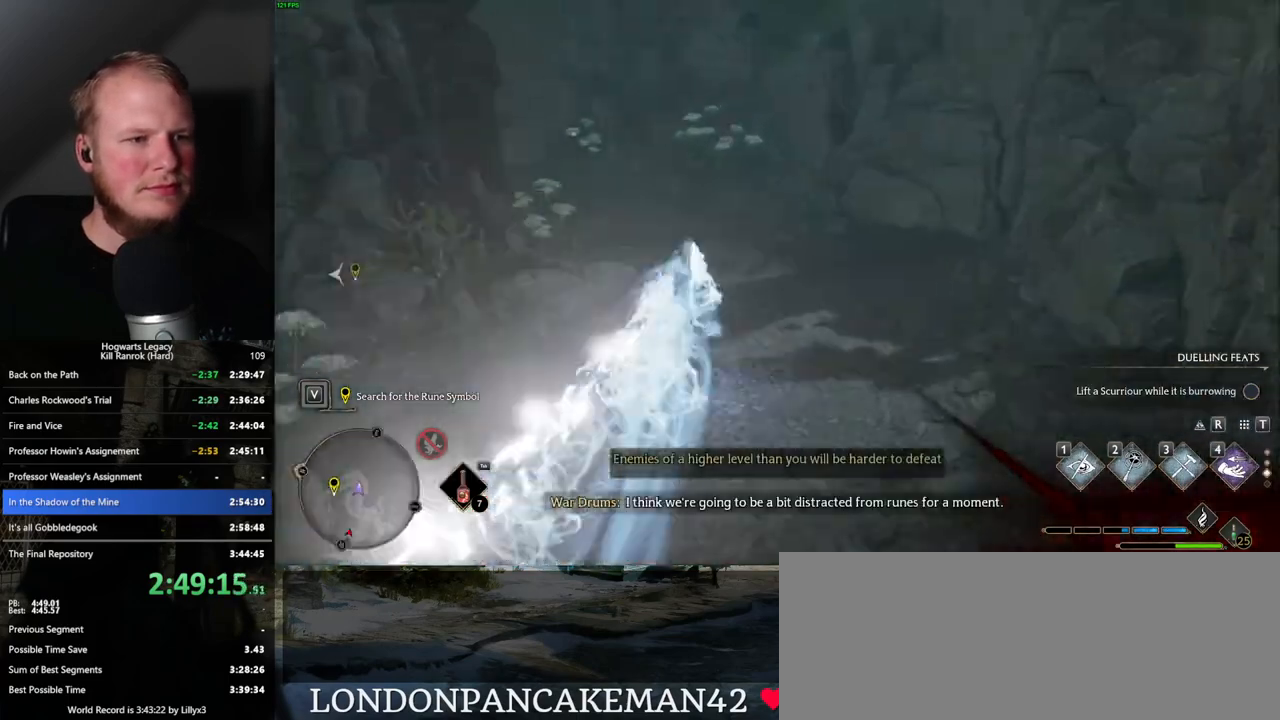
{"keys": ["w"], "mouse": [], "events": [[50, "space", "up"]]}
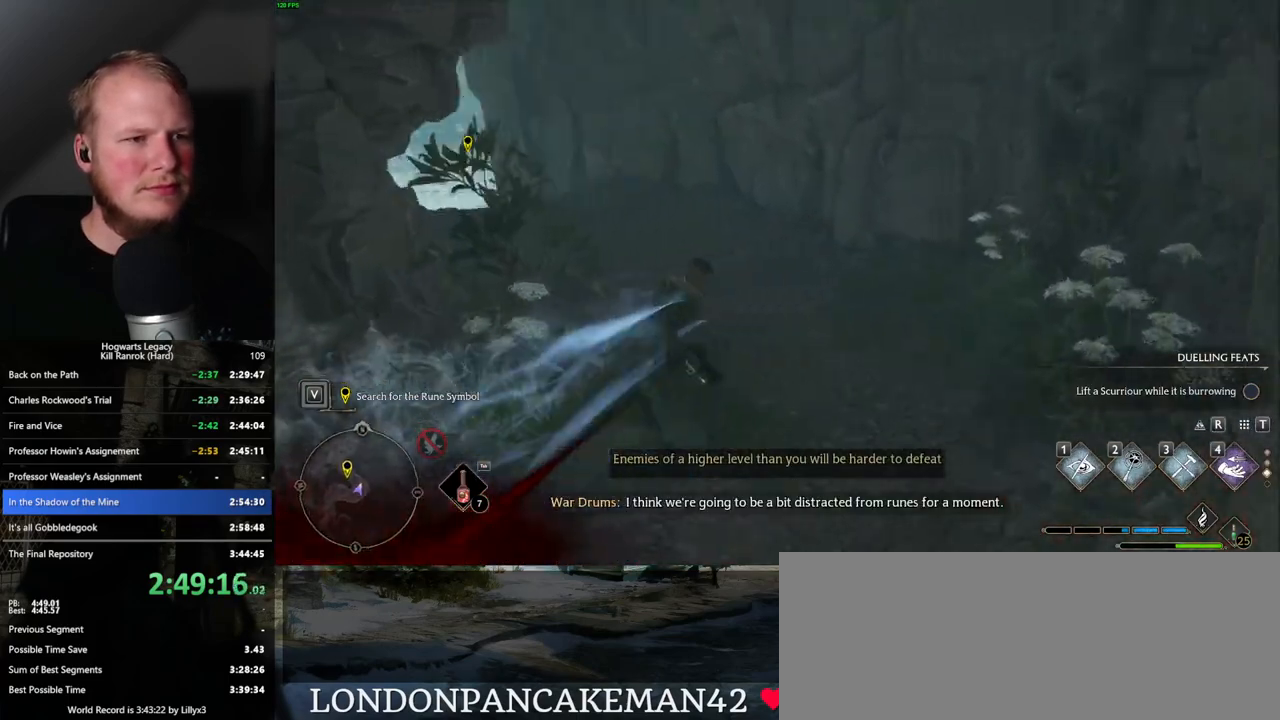
{"keys": ["w"], "mouse": [], "events": [[117, "space", "down"], [200, "space", "up"]]}
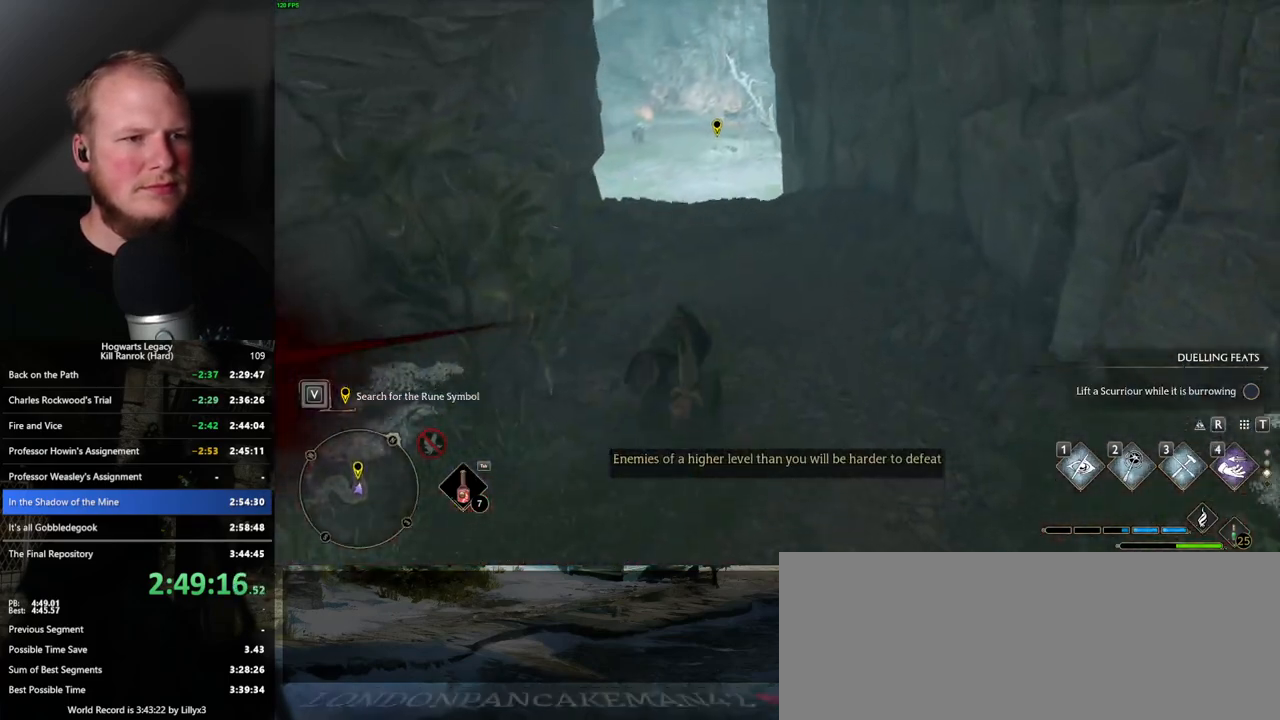
{"keys": ["w"], "mouse": [], "events": [[83, "1", "down"], [183, "1", "up"]]}
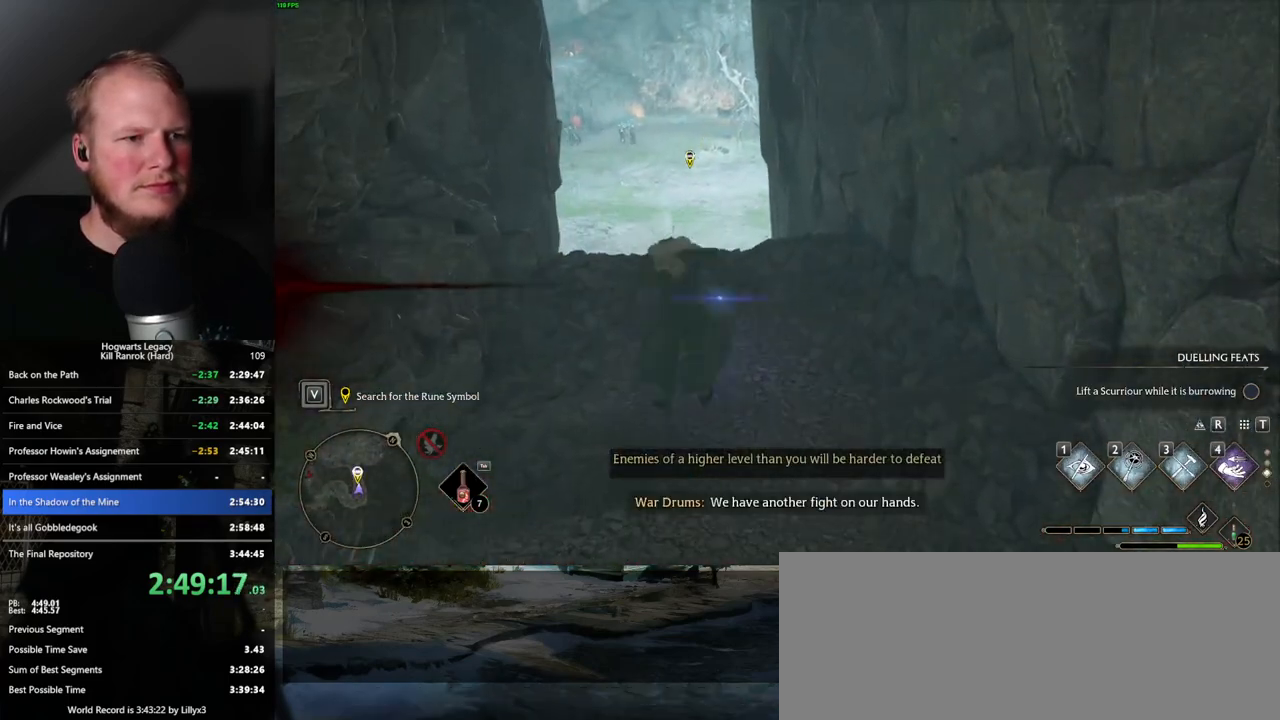
{"keys": ["w"], "mouse": [], "events": []}
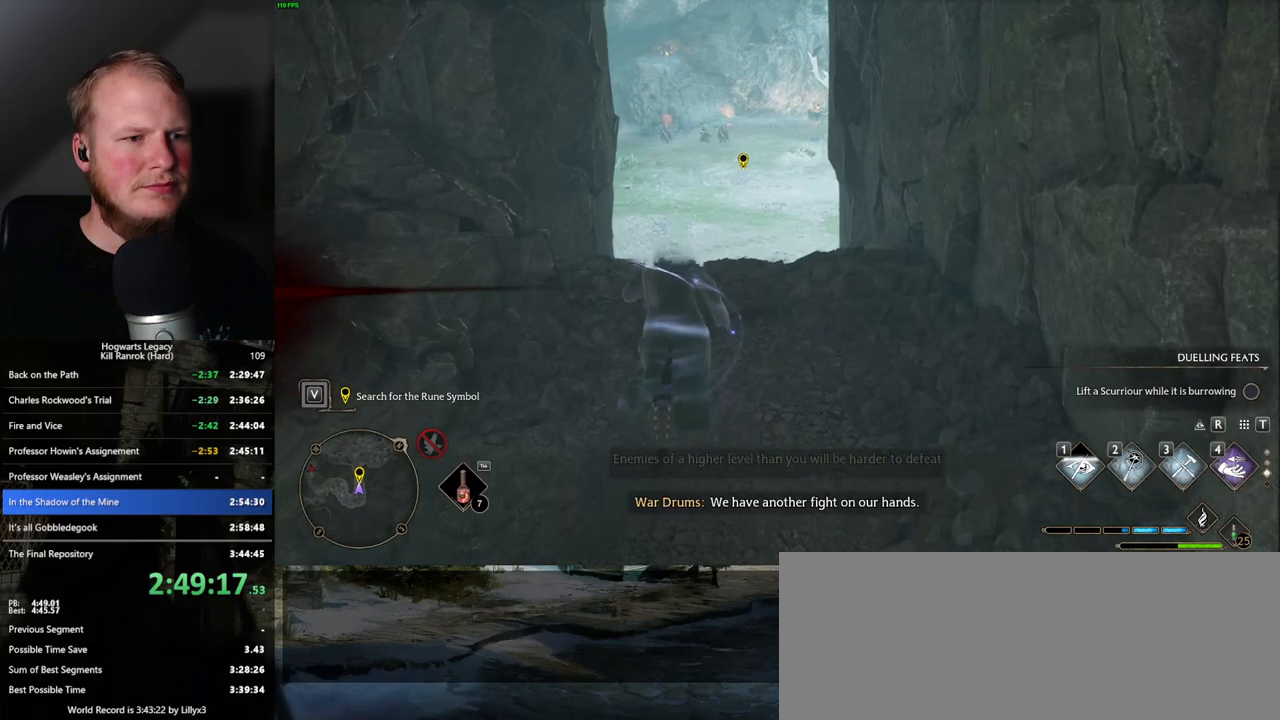
{"keys": ["w"], "mouse": [], "events": [[200, "space", "down"], [350, "space", "up"]]}
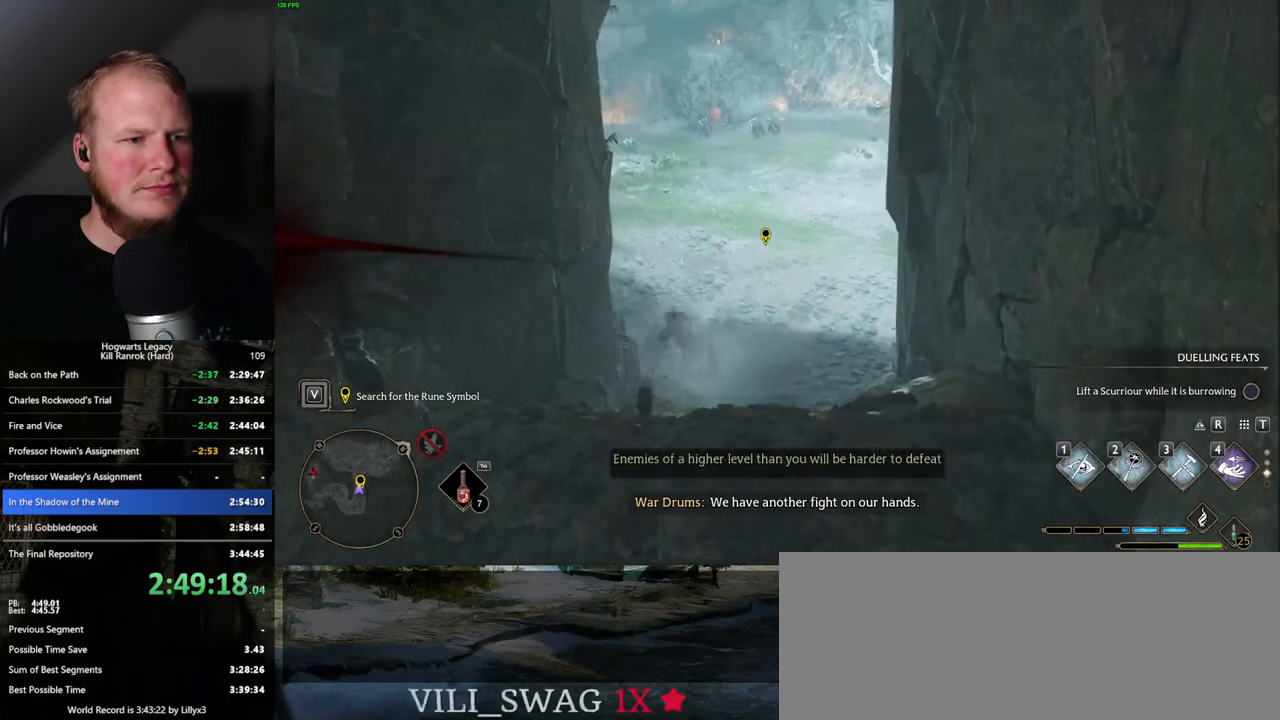
{"keys": ["w"], "mouse": [], "events": []}
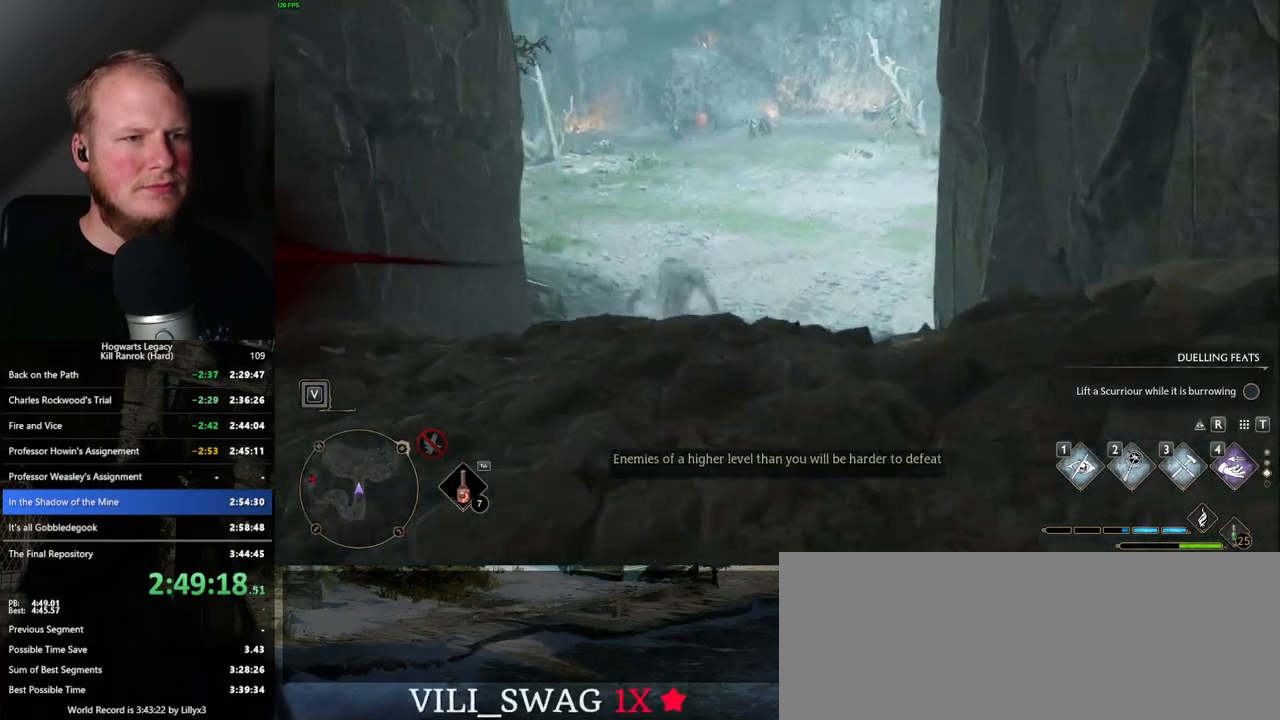
{"keys": ["w"], "mouse": [], "events": []}
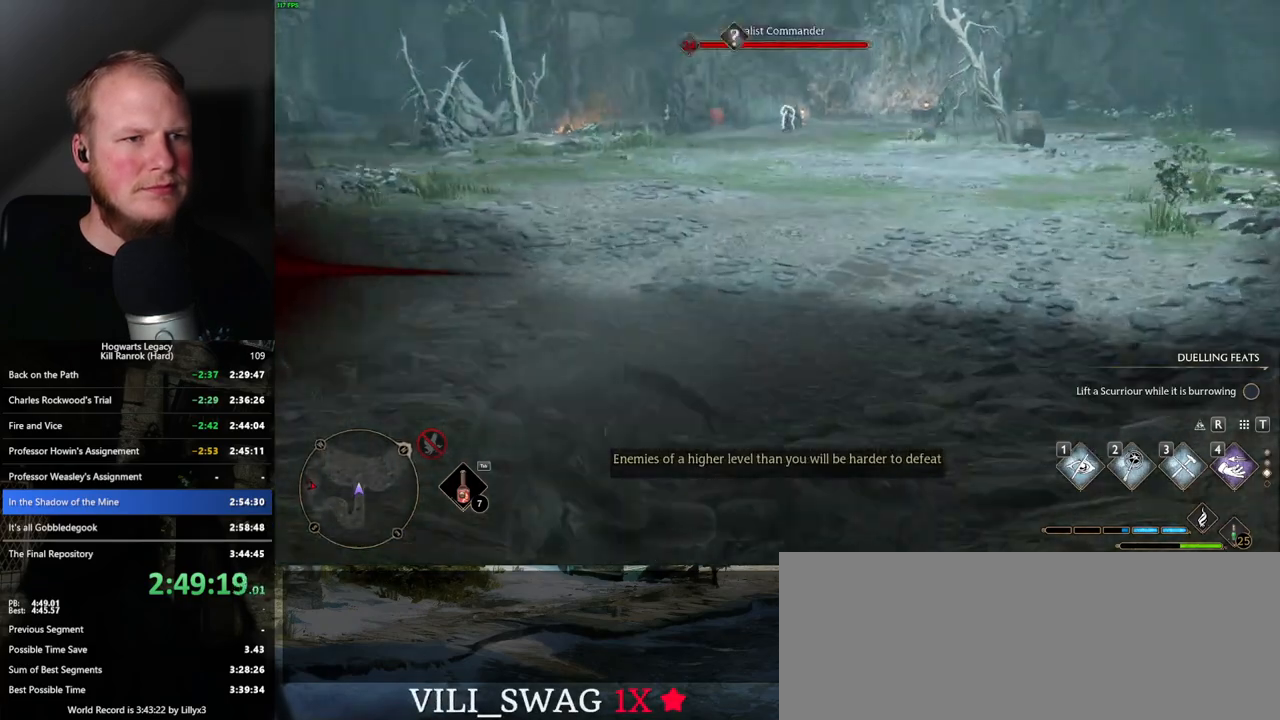
{"keys": ["w"], "mouse": [], "events": []}
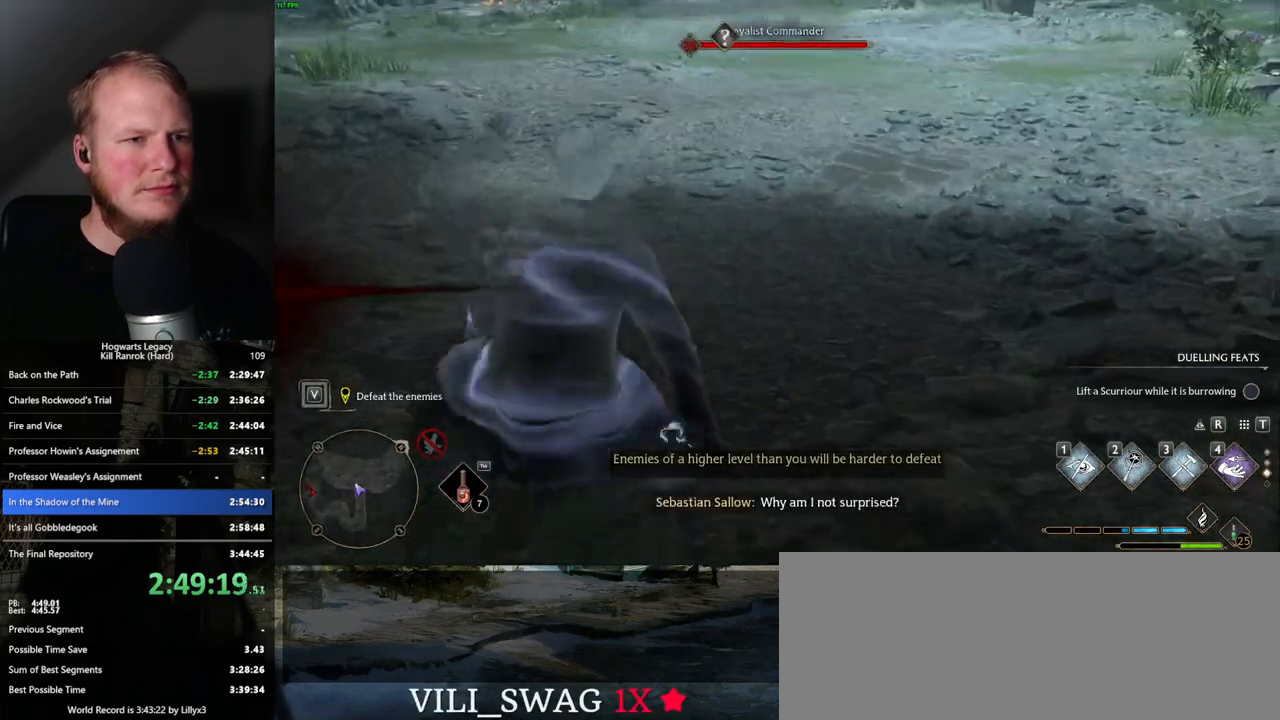
{"keys": ["w"], "mouse": [], "events": []}
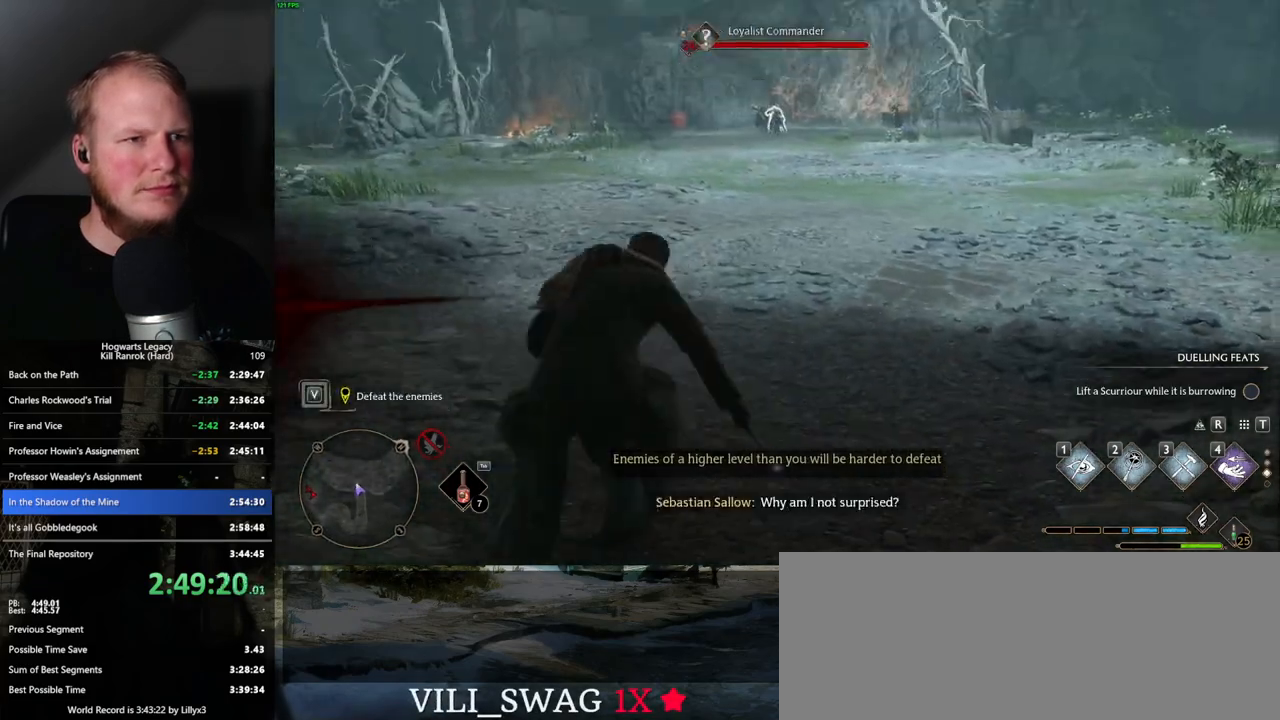
{"keys": ["space", "w"], "mouse": [], "events": [[200, "space", "down"]]}
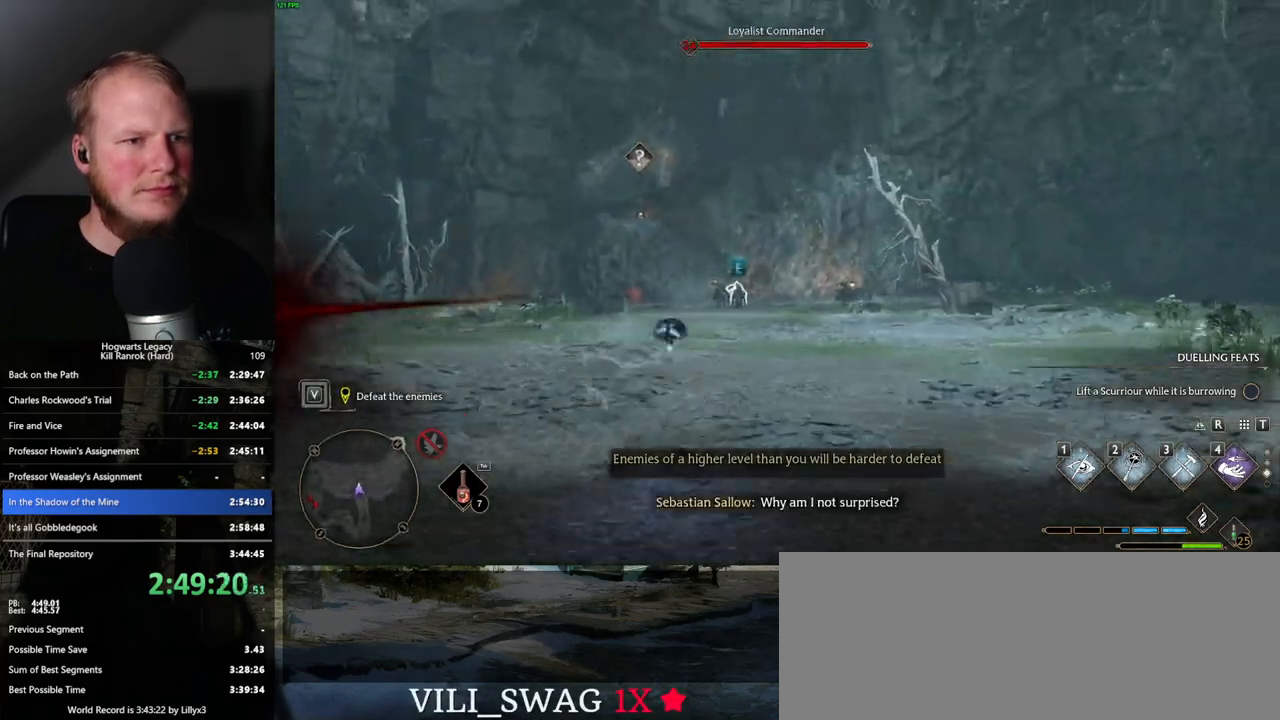
{"keys": ["w"], "mouse": [], "events": [[117, "space", "up"], [233, "1", "down"], [383, "1", "up"]]}
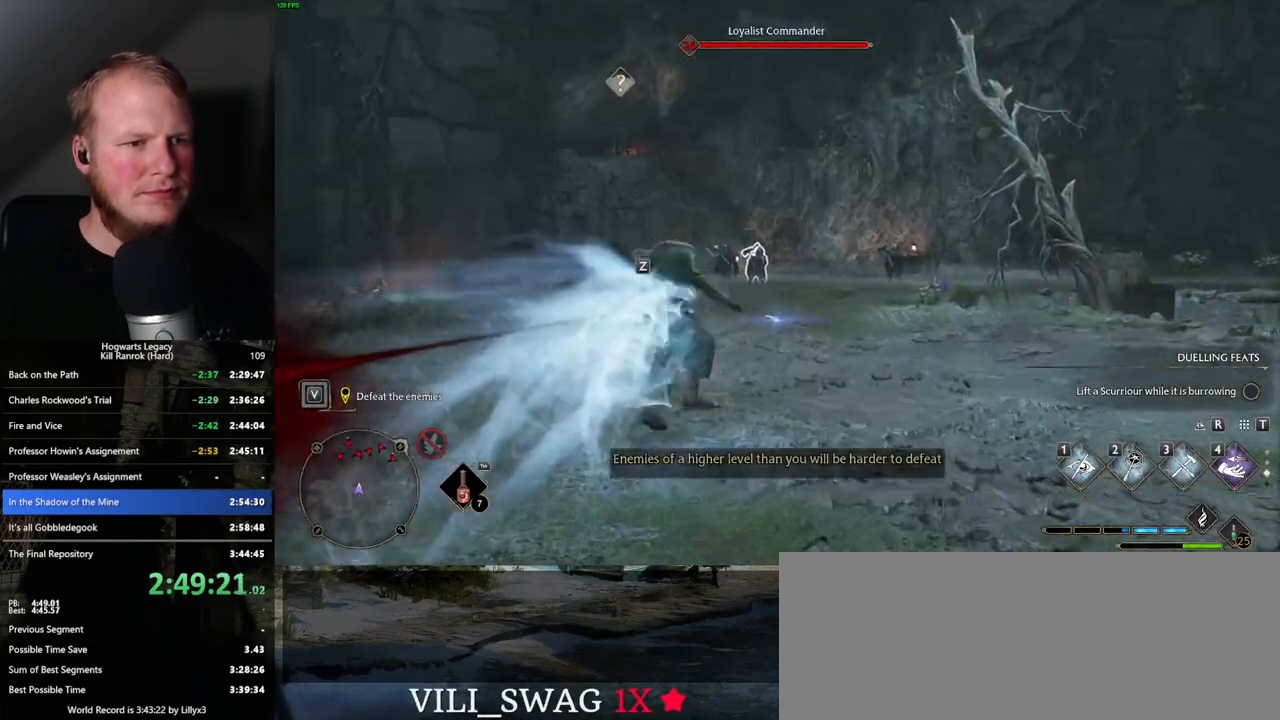
{"keys": ["w"], "mouse": [], "events": []}
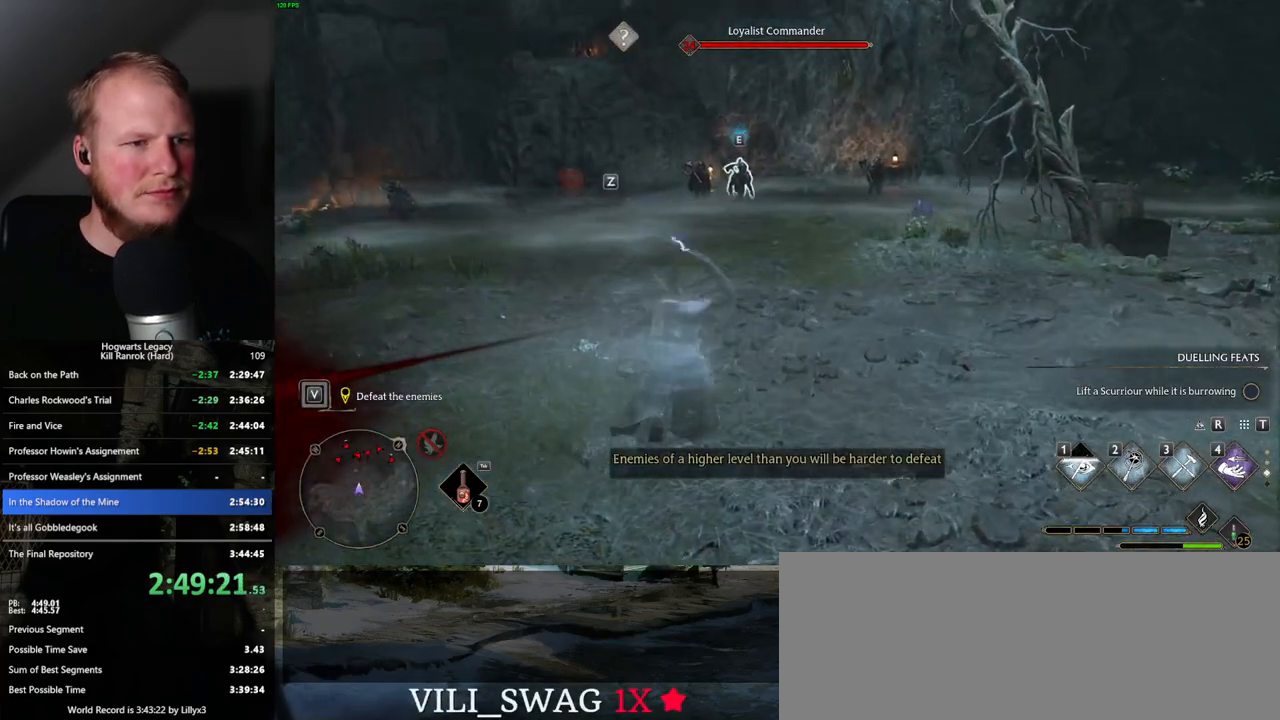
{"keys": ["w"], "mouse": [], "events": []}
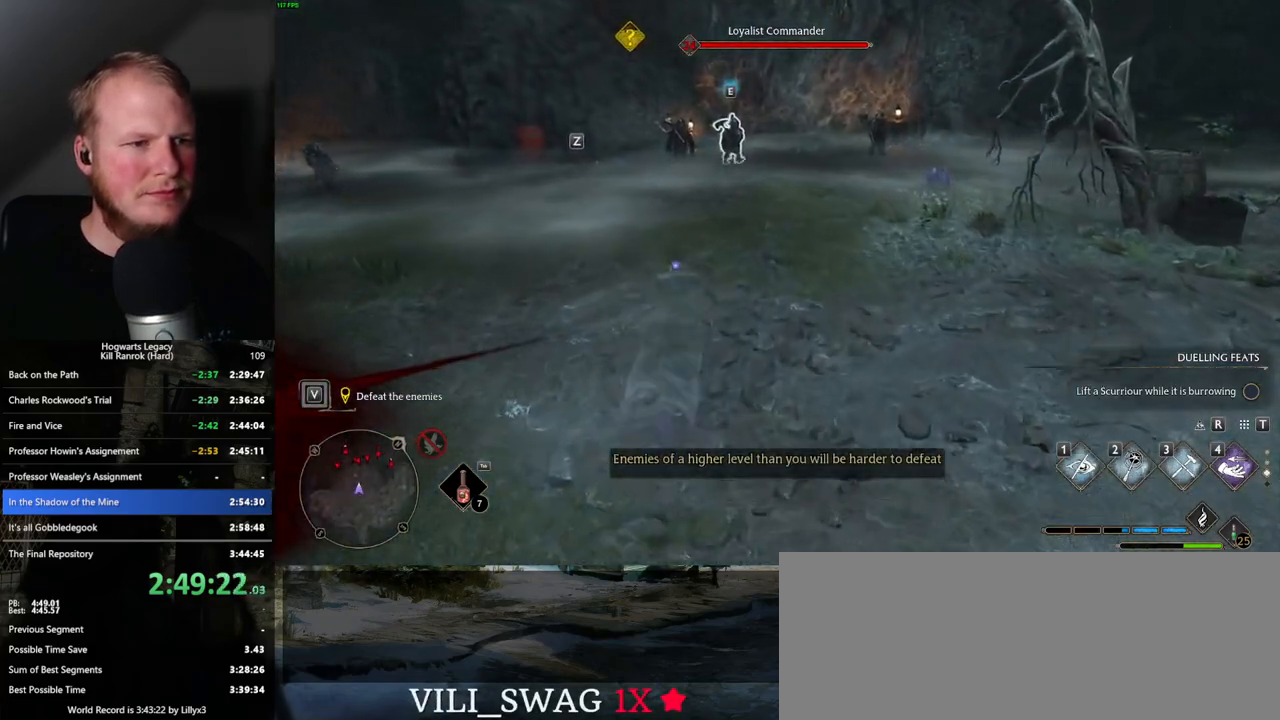
{"keys": ["w"], "mouse": [], "events": [[83, "shift_l", "down"], [183, "shift_l", "up"]]}
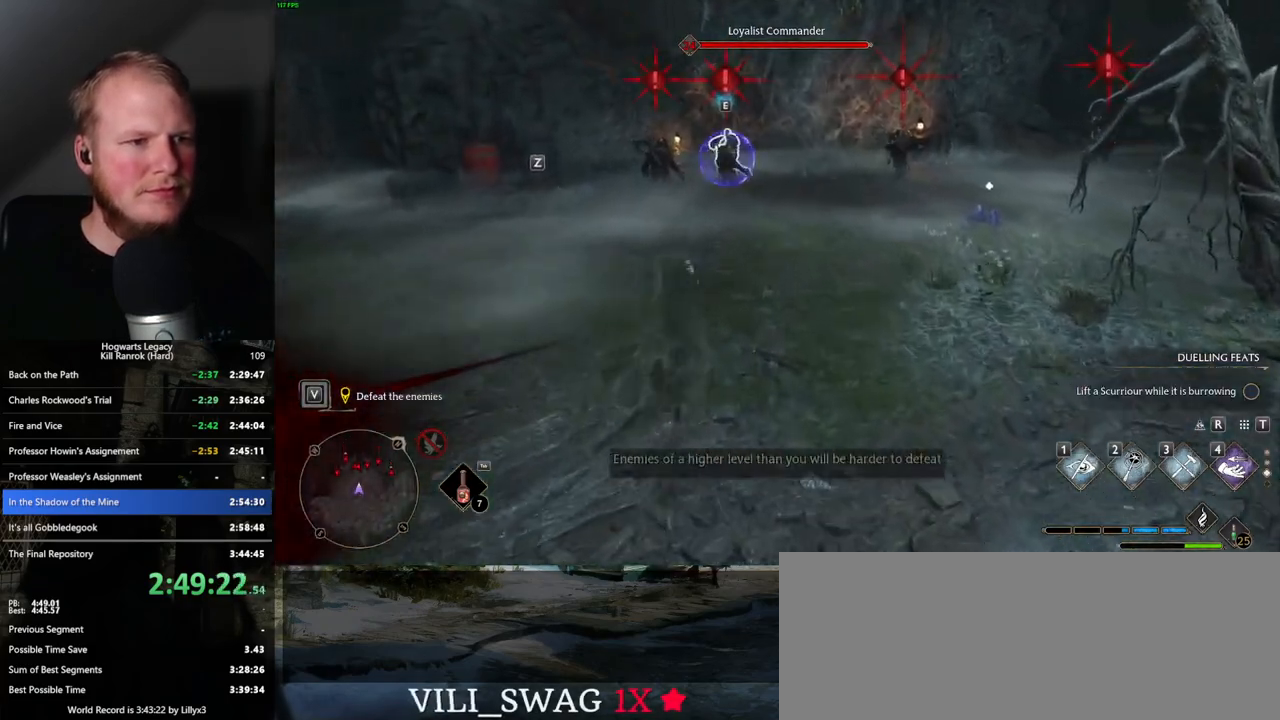
{"keys": ["a", "w"], "mouse": [], "events": [[33, "shift_l", "down"], [83, "shift_l", "up"], [383, "a", "down"]]}
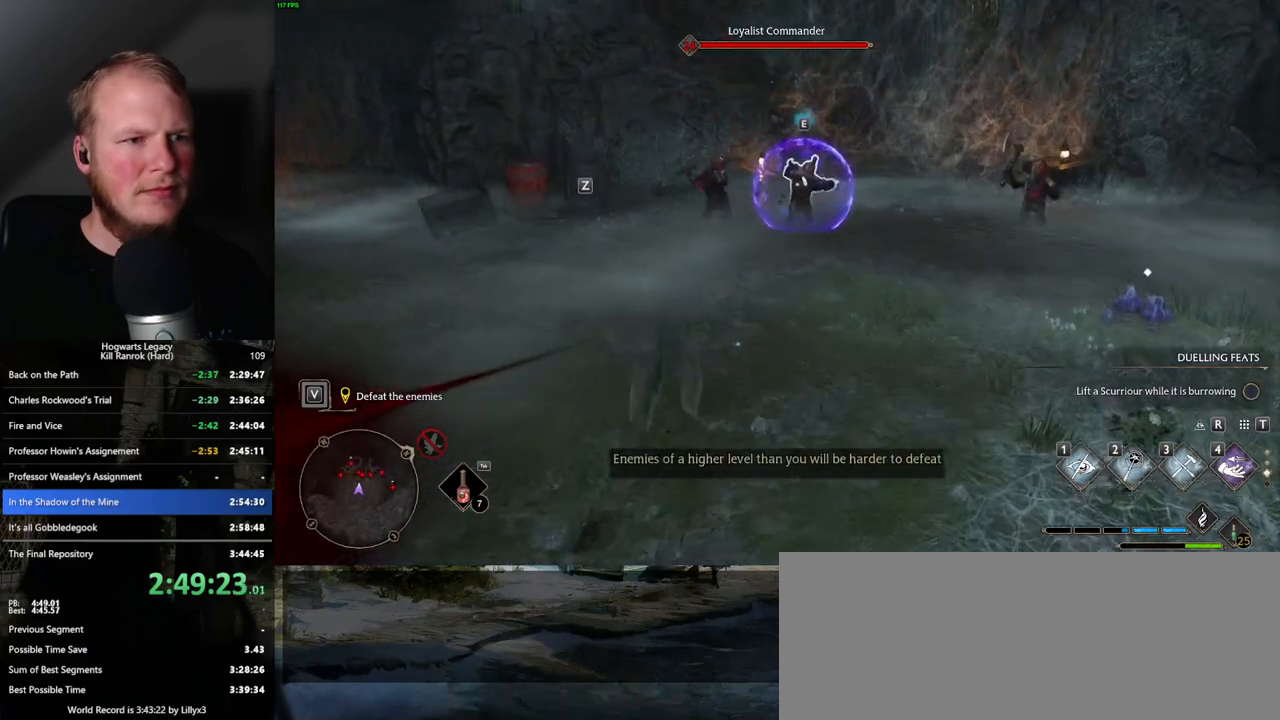
{"keys": ["a", "s"], "mouse": [], "events": [[33, "w", "up"], [167, "mouse_left", "down"], [250, "mouse_left", "up"], [267, "s", "down"]]}
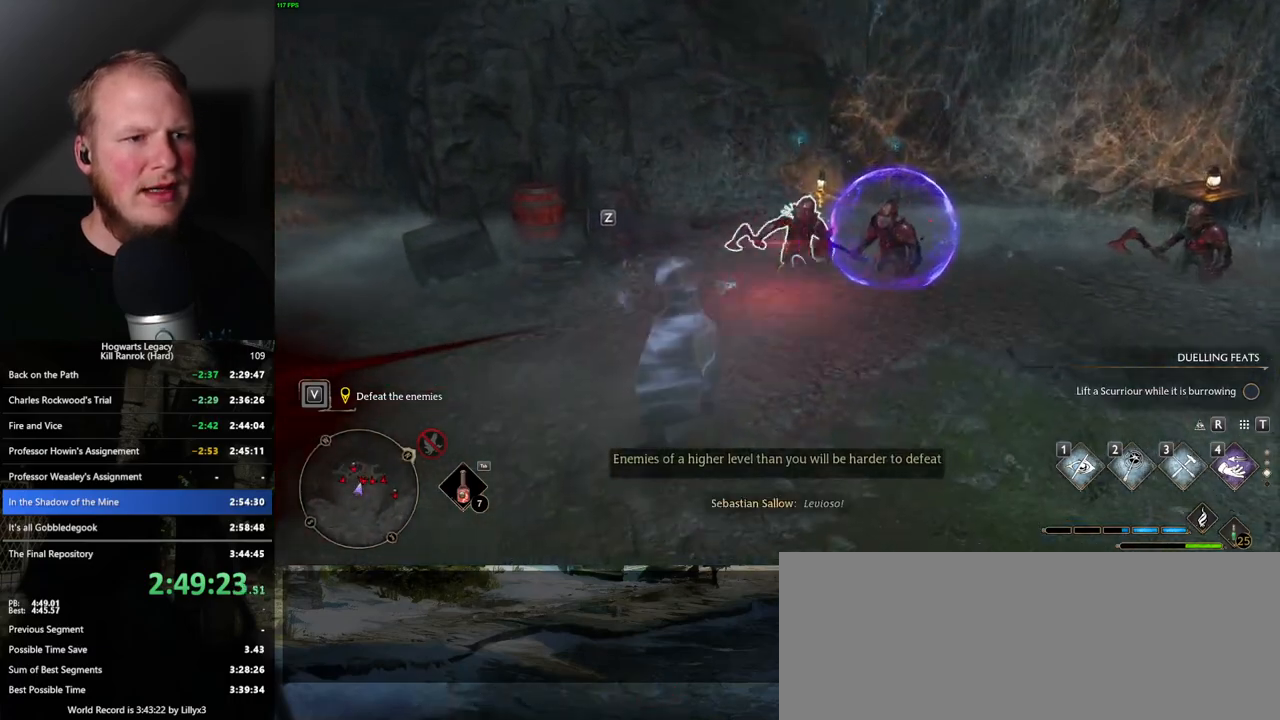
{"keys": ["a"], "mouse": [], "events": [[33, "s", "up"], [200, "z", "down"], [333, "z", "up"]]}
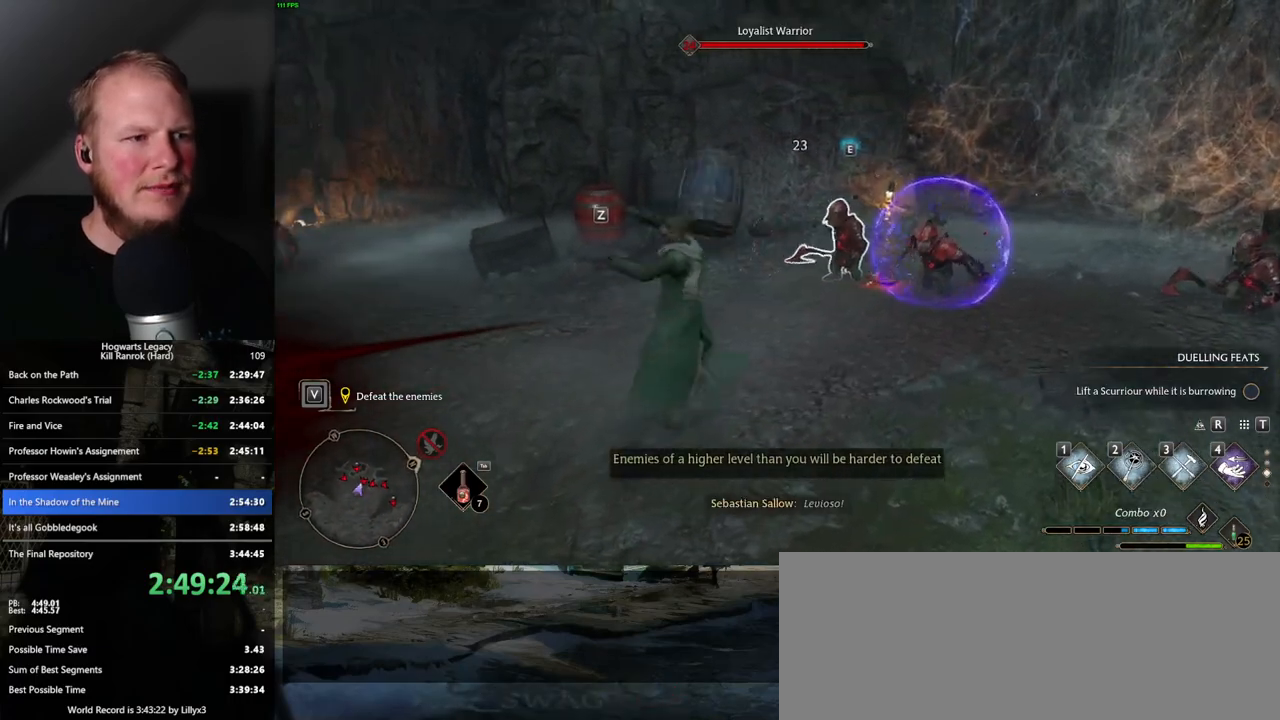
{"keys": ["s"], "mouse": [], "events": [[133, "s", "down"], [200, "a", "up"]]}
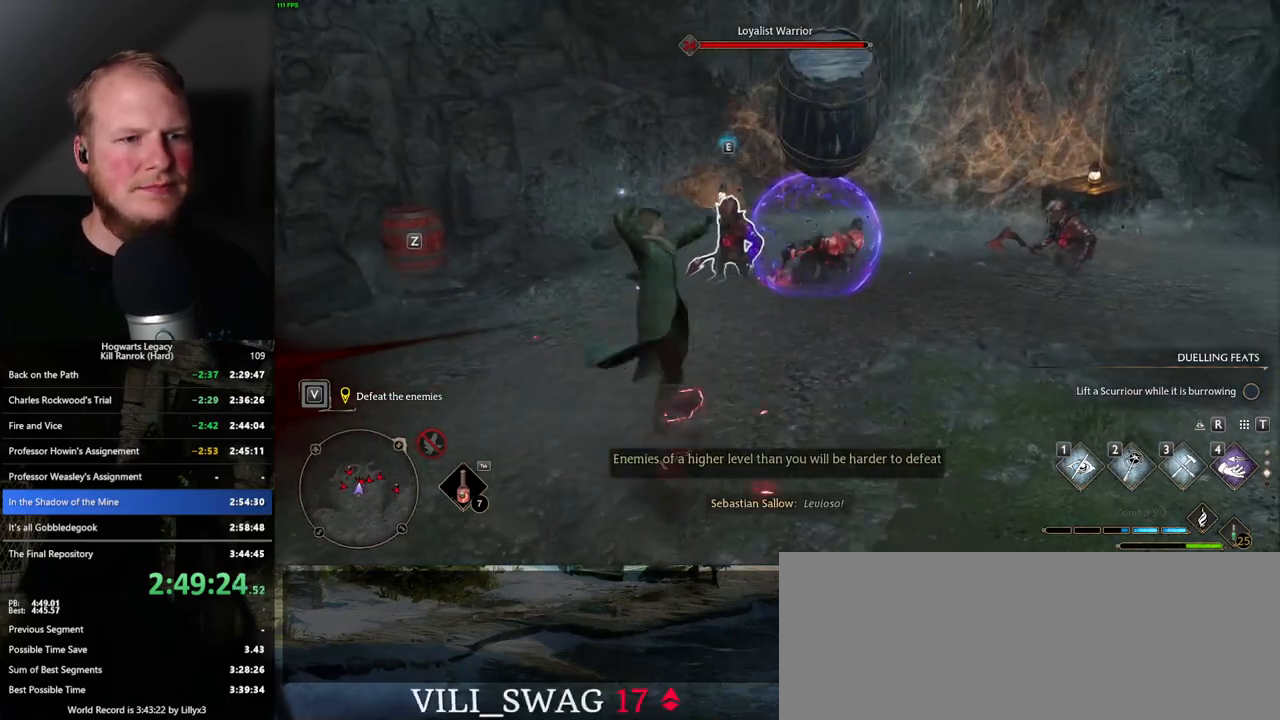
{"keys": ["s"], "mouse": [], "events": [[67, "space", "down"], [200, "space", "up"]]}
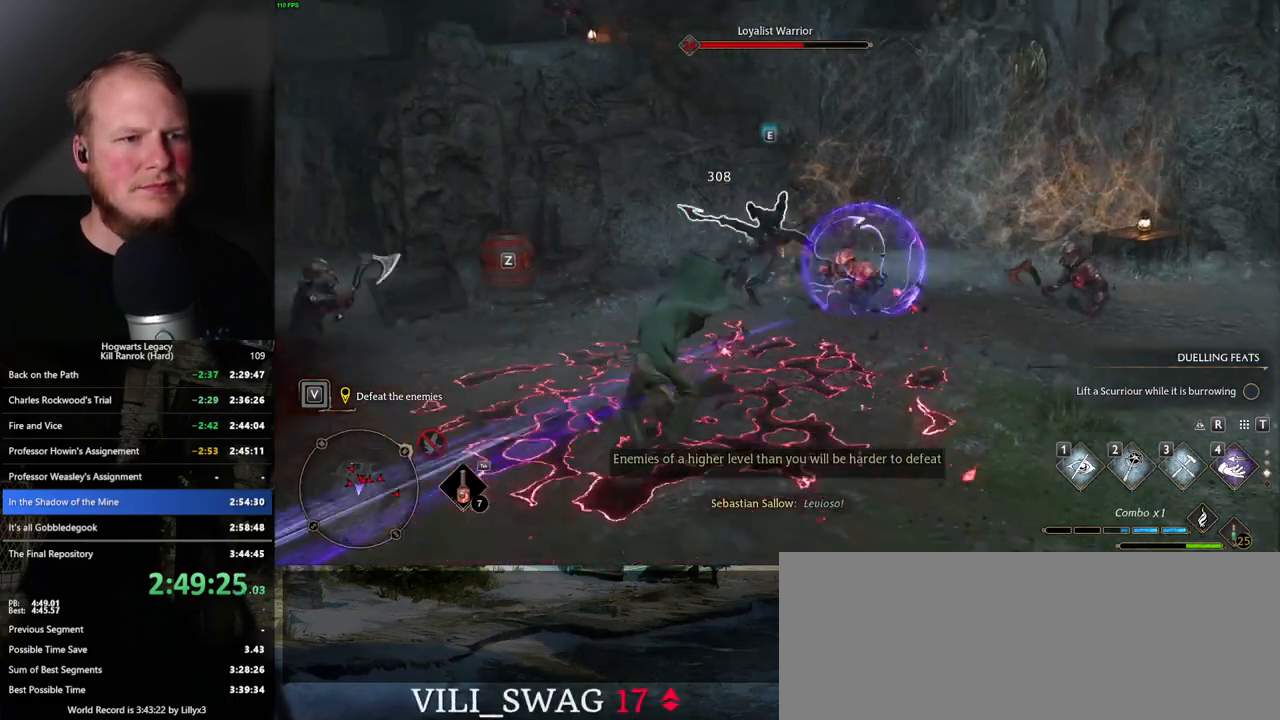
{"keys": ["s"], "mouse": [], "events": [[267, "z", "down"], [400, "z", "up"]]}
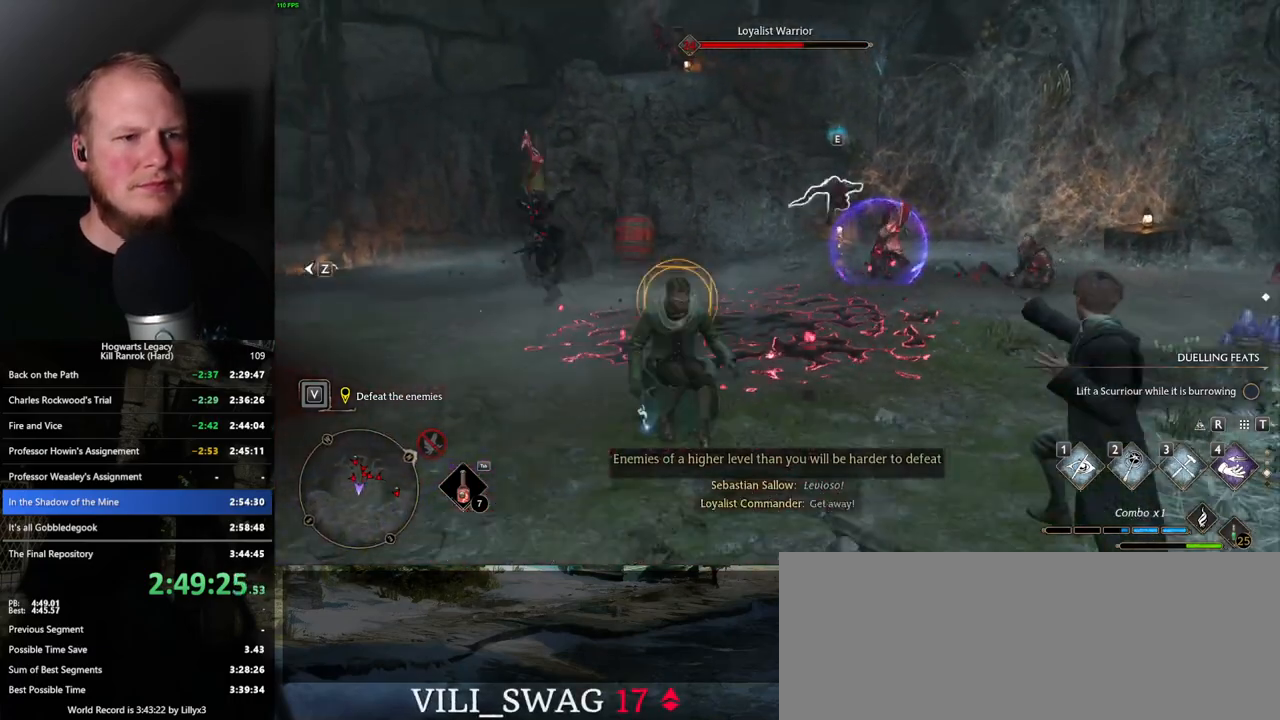
{"keys": ["s"], "mouse": [], "events": []}
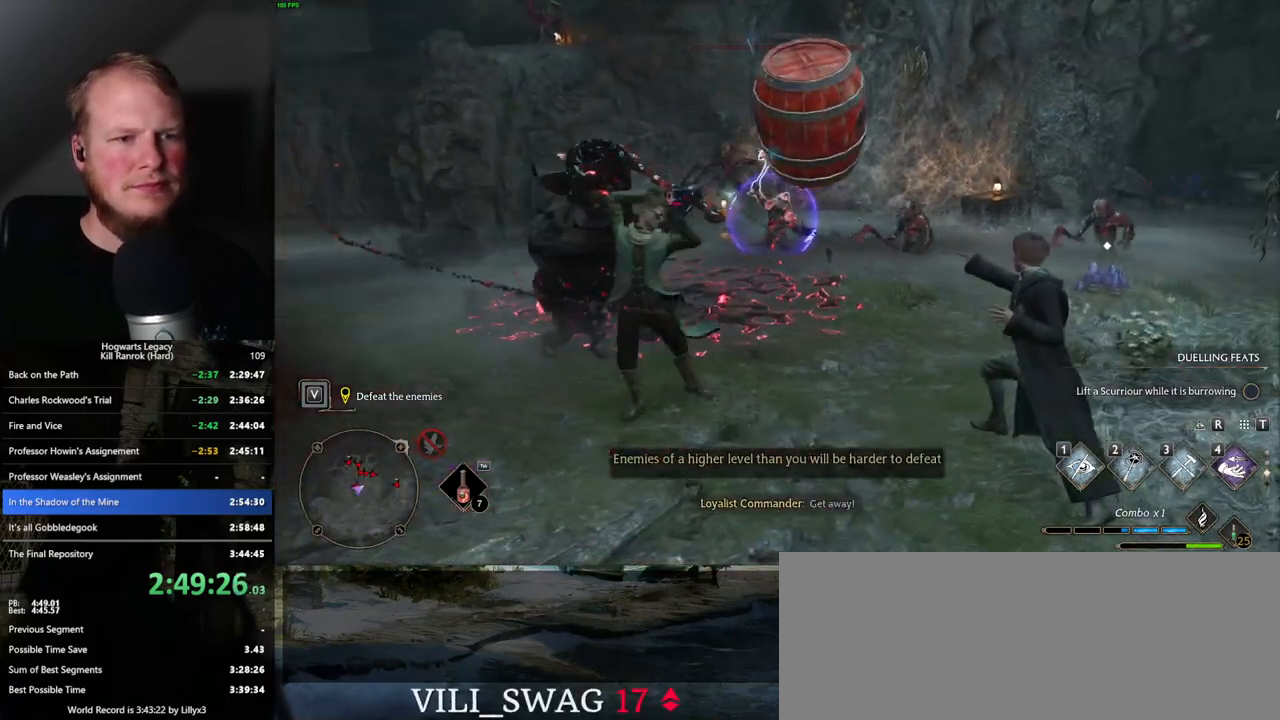
{"keys": ["a", "s"], "mouse": [], "events": [[450, "a", "down"]]}
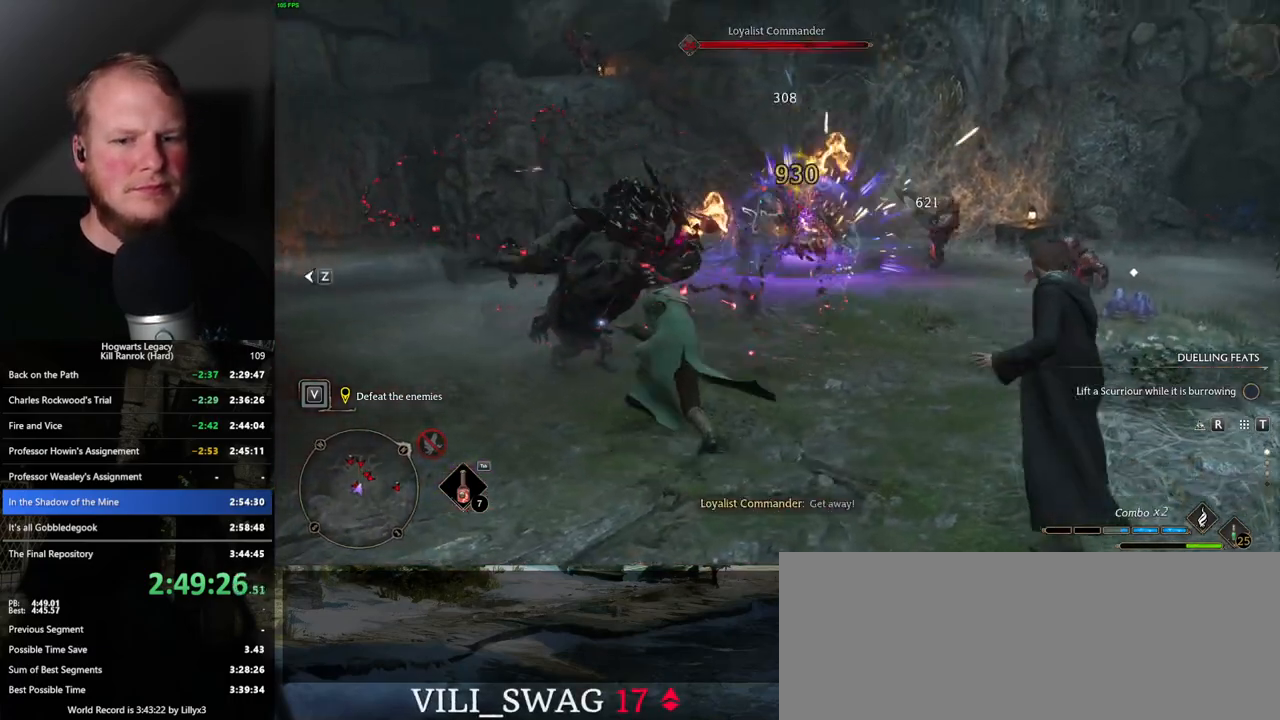
{"keys": ["a"], "mouse": [], "events": [[117, "space", "down"], [283, "space", "up"], [433, "s", "up"]]}
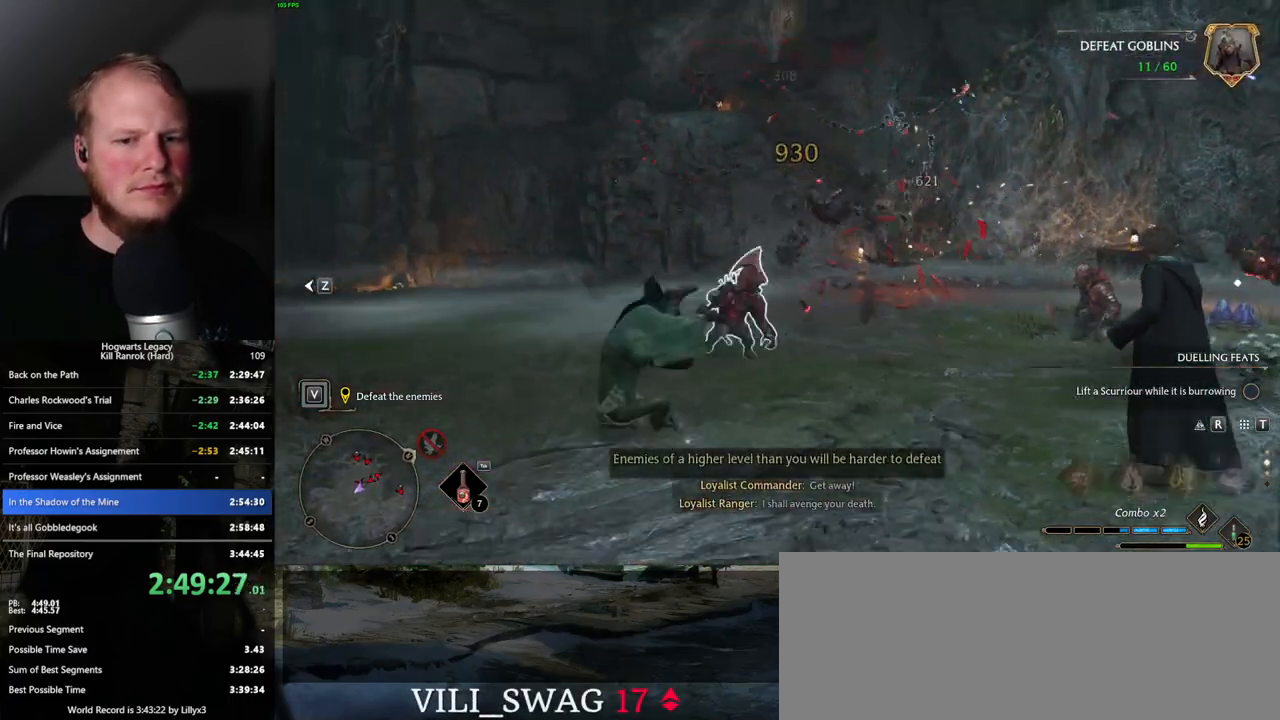
{"keys": ["w"], "mouse": [], "events": [[117, "w", "down"], [217, "a", "up"], [400, "3", "down"], [500, "3", "up"]]}
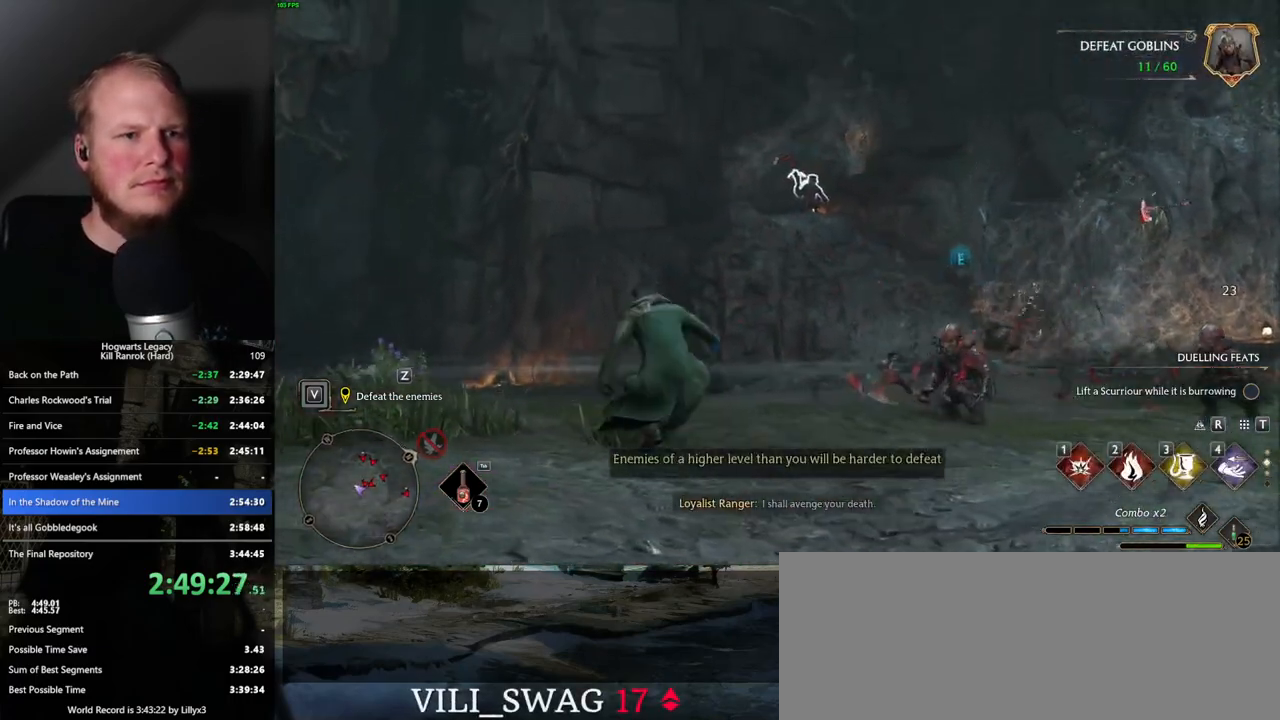
{"keys": ["w"], "mouse": [], "events": []}
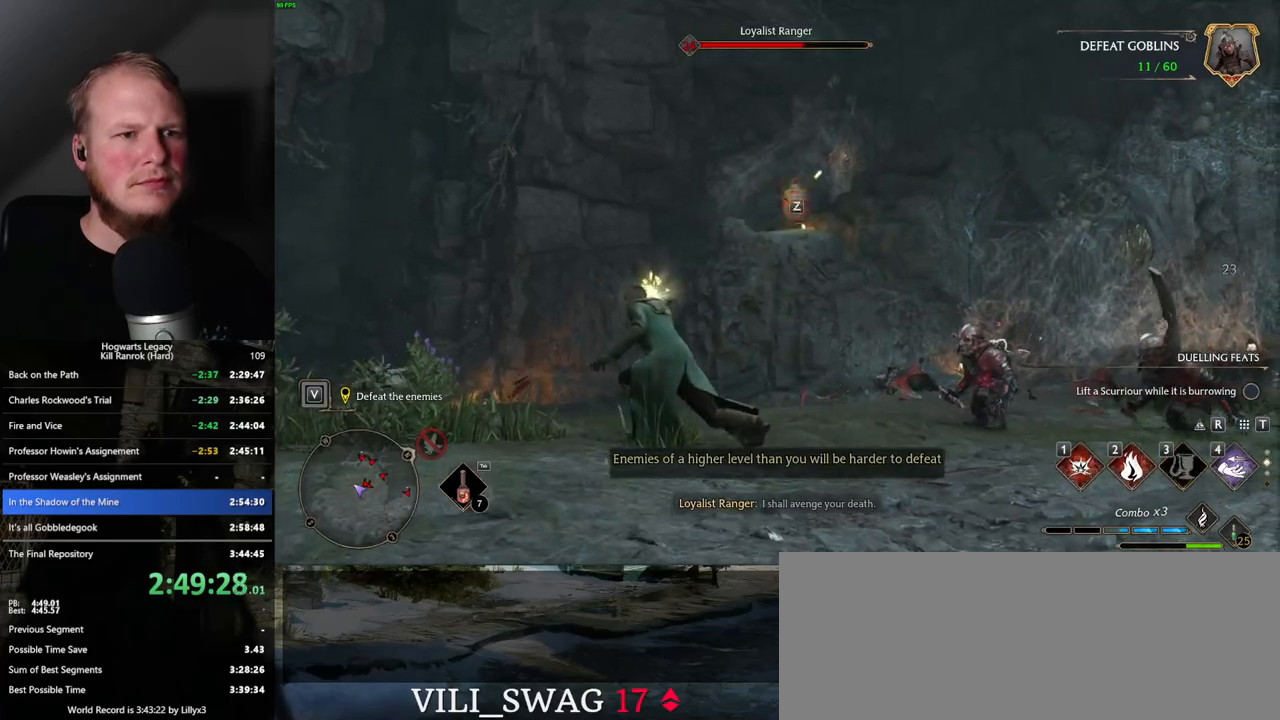
{"keys": ["w"], "mouse": [], "events": [[33, "z", "down"], [150, "z", "up"], [250, "z", "down"], [333, "z", "up"]]}
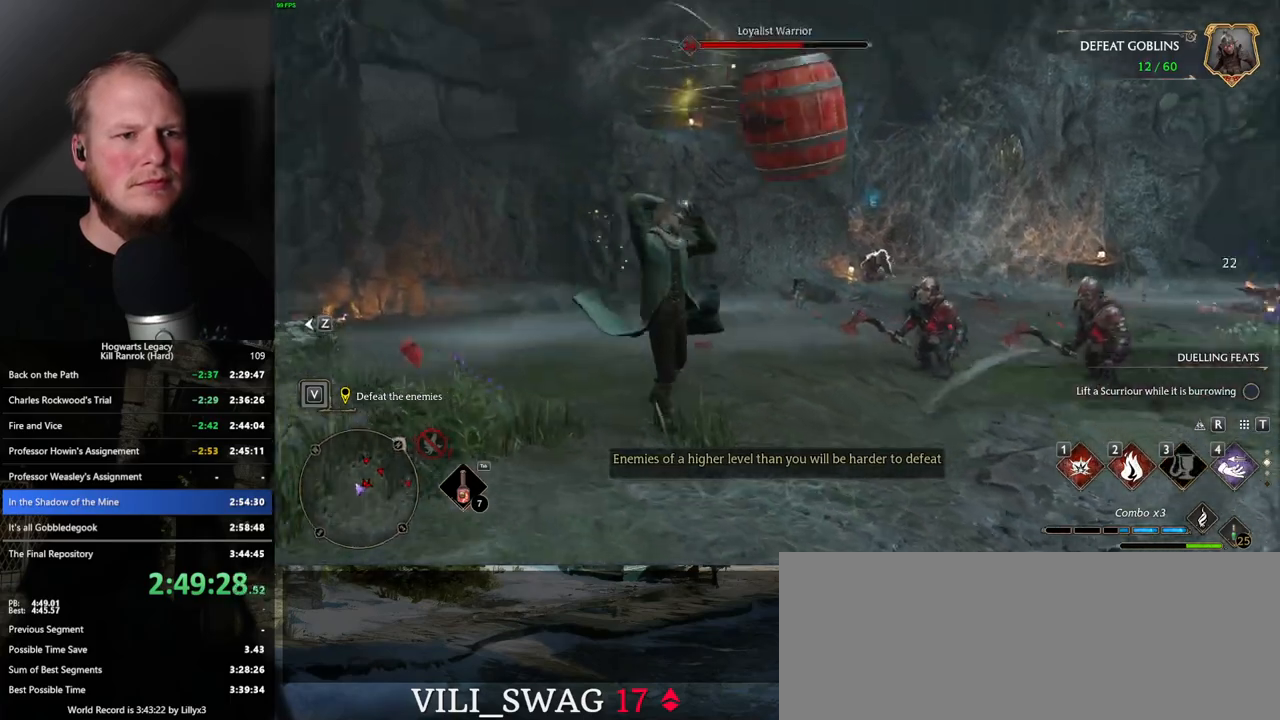
{"keys": ["w"], "mouse": [], "events": []}